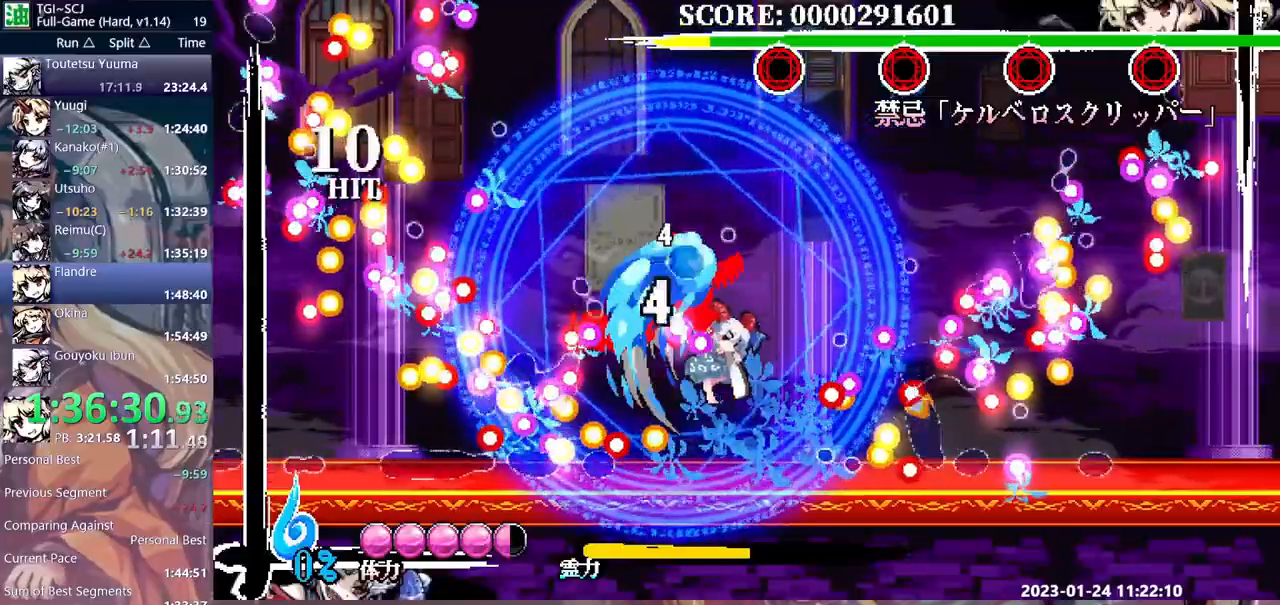
Gameplay with a controller (Xbox layout); each line is a JSON object with the inputs held at the frame after it (dt_ms = milliseconds from this image to that frame). "events" lists button and stick changes between this image and that frame as [ms after this image, input, new state], when the widget could be followed in between. Not read: A DPAD_RIGHT L1 L2 L3 R1 R2 R3 SELECT START X.
{"dt_ms": 500, "buttons": [], "events": []}
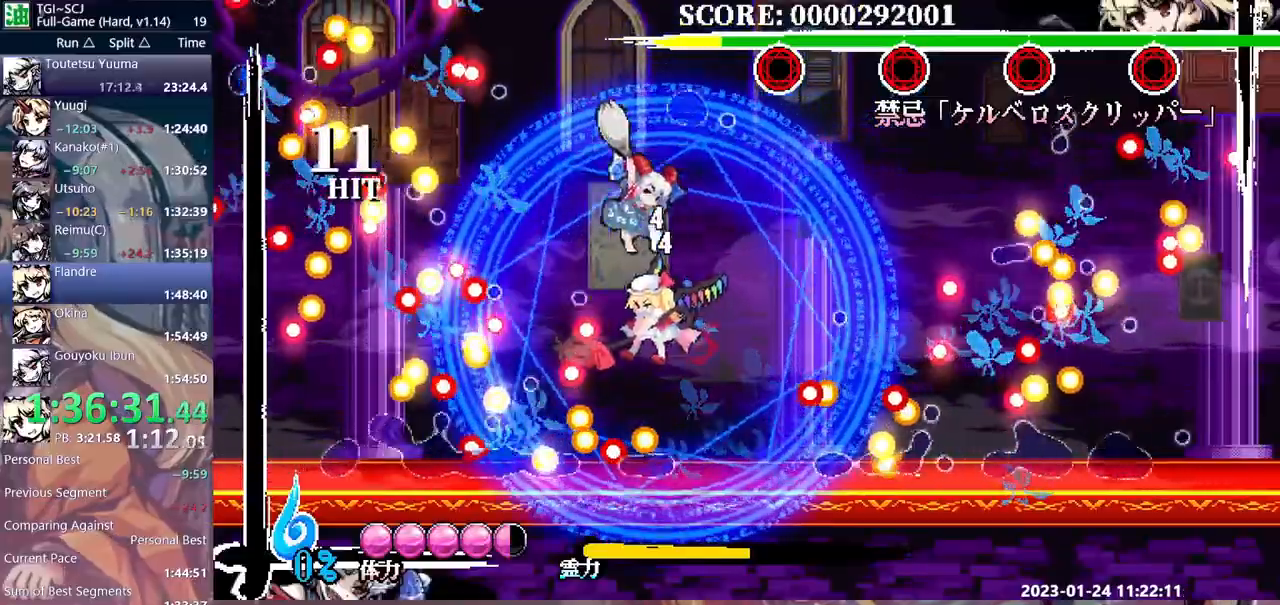
{"dt_ms": 500, "buttons": ["Y"], "events": [[300, "Y", "down"], [383, "Y", "up"], [433, "Y", "down"]]}
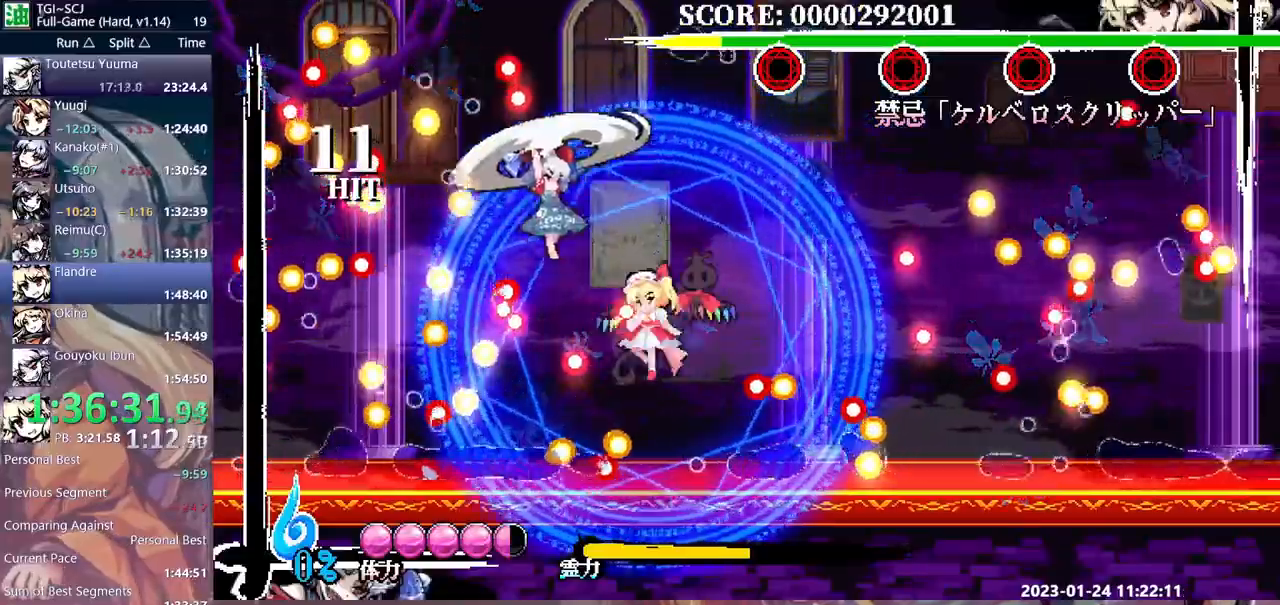
{"dt_ms": 500, "buttons": [], "events": [[50, "Y", "up"], [83, "Y", "down"], [183, "Y", "up"]]}
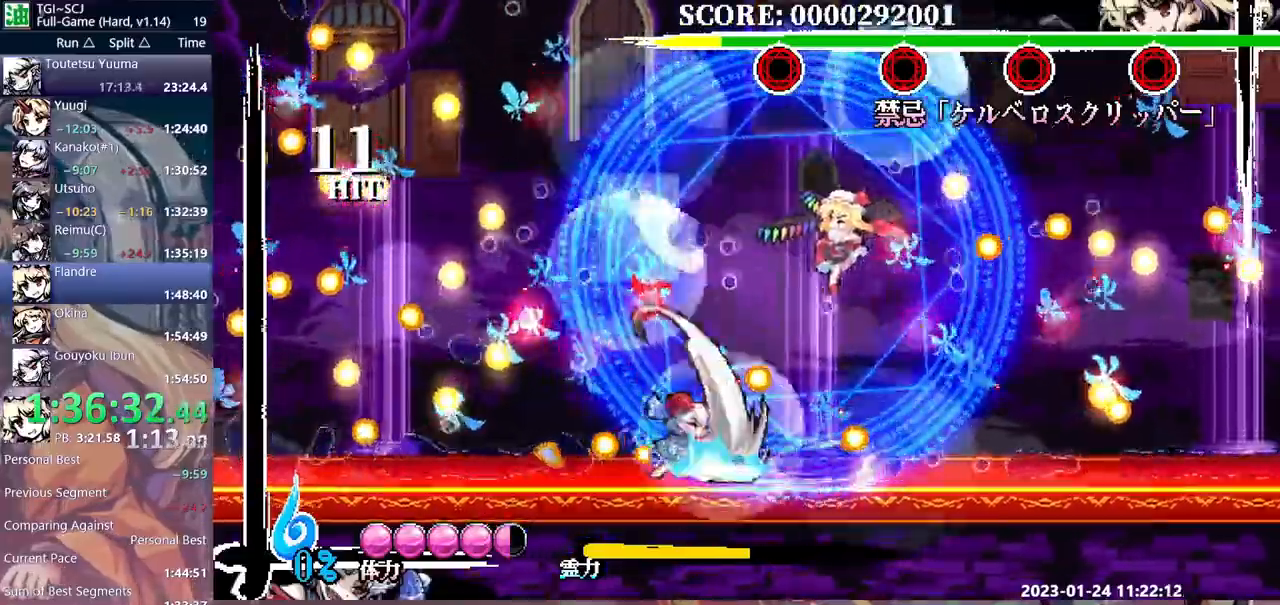
{"dt_ms": 500, "buttons": [], "events": [[200, "Y", "down"], [317, "Y", "up"]]}
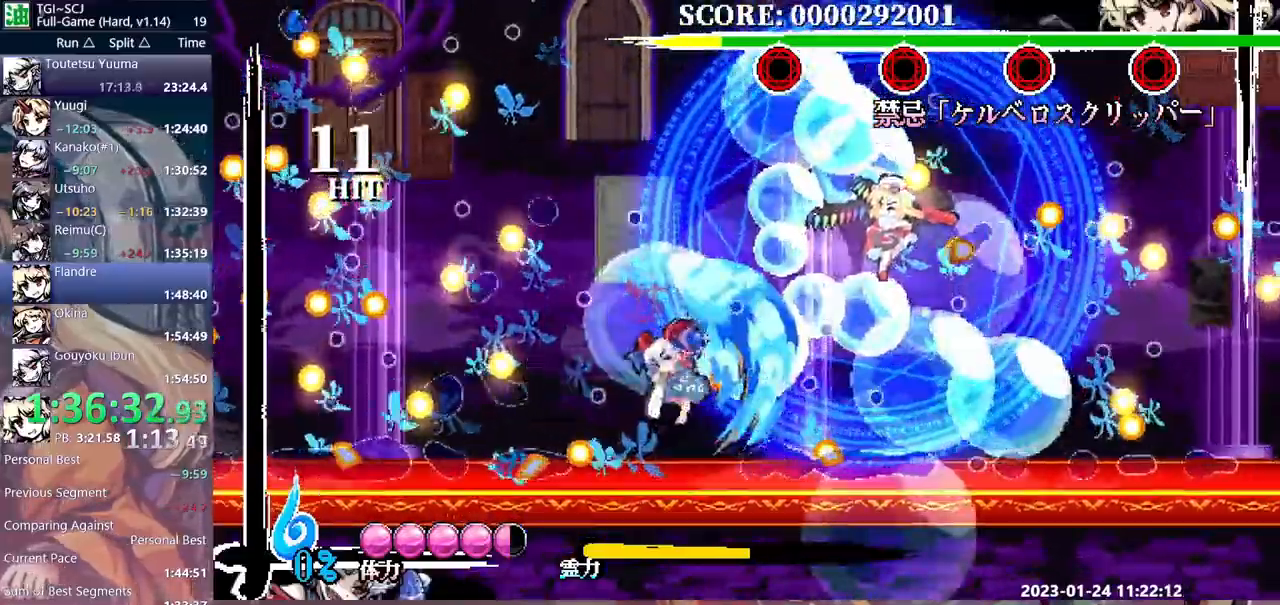
{"dt_ms": 500, "buttons": [], "events": [[250, "B", "down"], [433, "B", "up"]]}
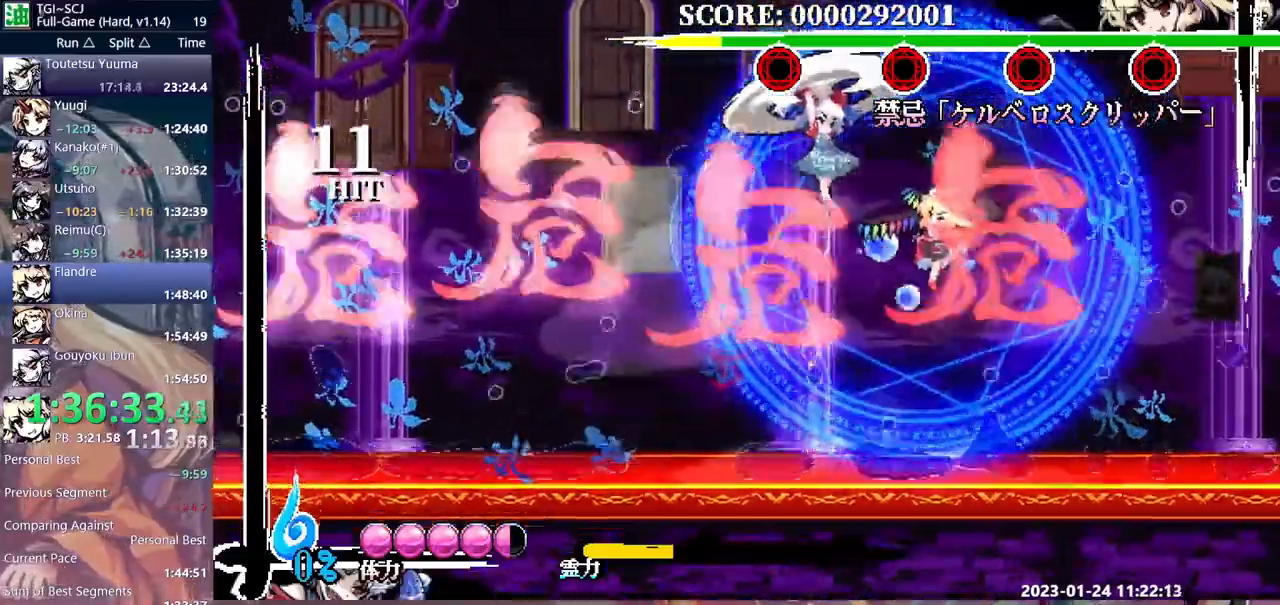
{"dt_ms": 500, "buttons": ["Y"], "events": [[150, "DPAD_UP", "down"], [167, "DPAD_UP", "up"], [217, "Y", "down"]]}
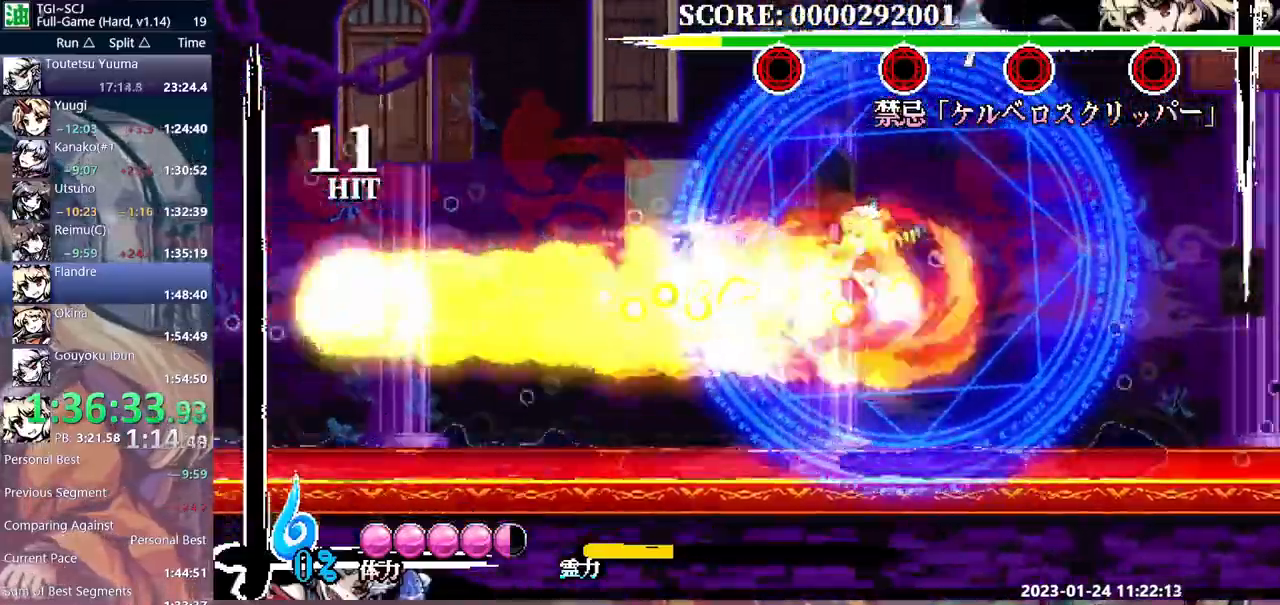
{"dt_ms": 500, "buttons": ["Y"], "events": []}
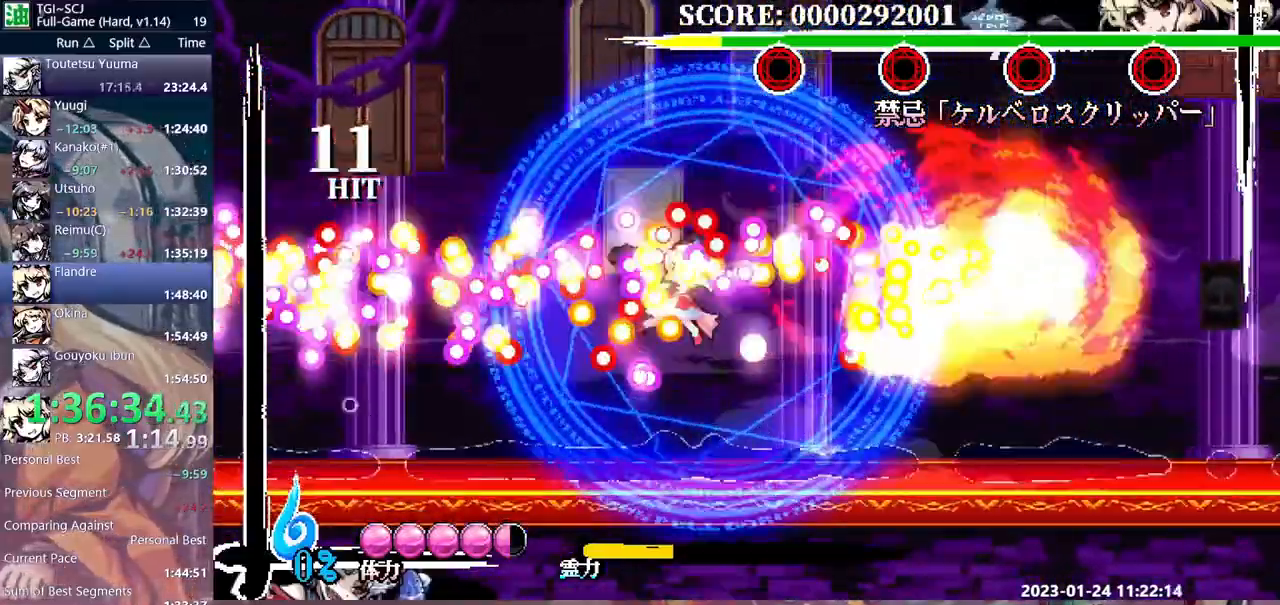
{"dt_ms": 500, "buttons": [], "events": [[100, "Y", "up"]]}
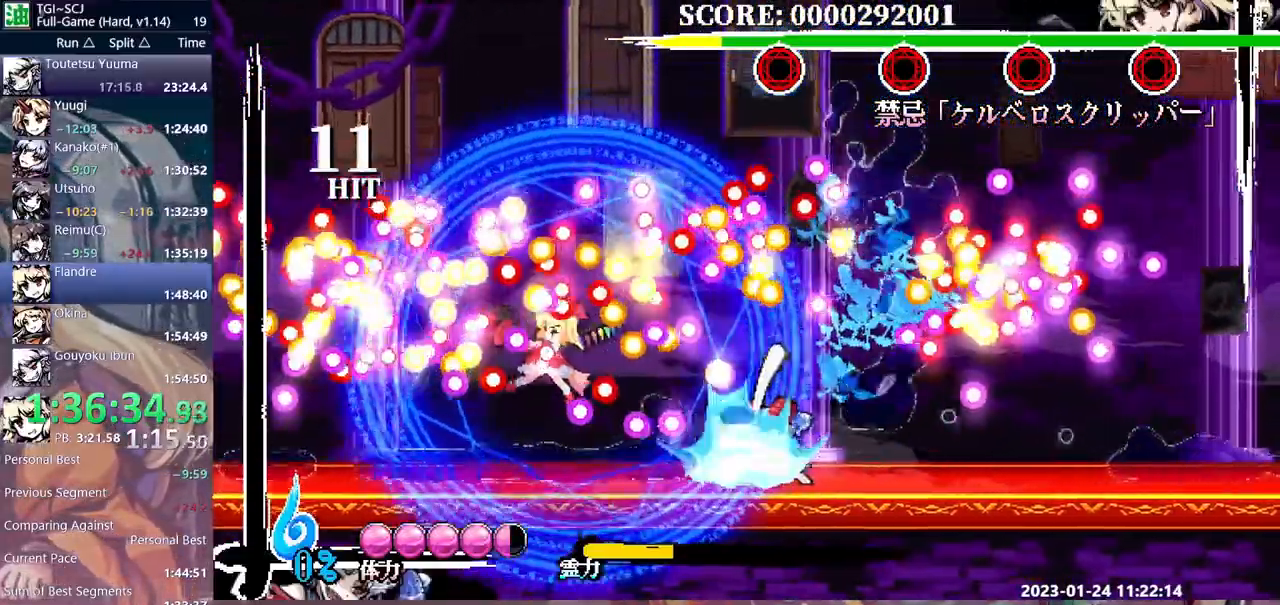
{"dt_ms": 500, "buttons": [], "events": [[33, "Y", "down"], [117, "Y", "up"], [167, "Y", "down"], [250, "Y", "up"], [333, "DPAD_LEFT", "down"], [367, "DPAD_LEFT", "up"], [383, "Y", "down"], [467, "Y", "up"]]}
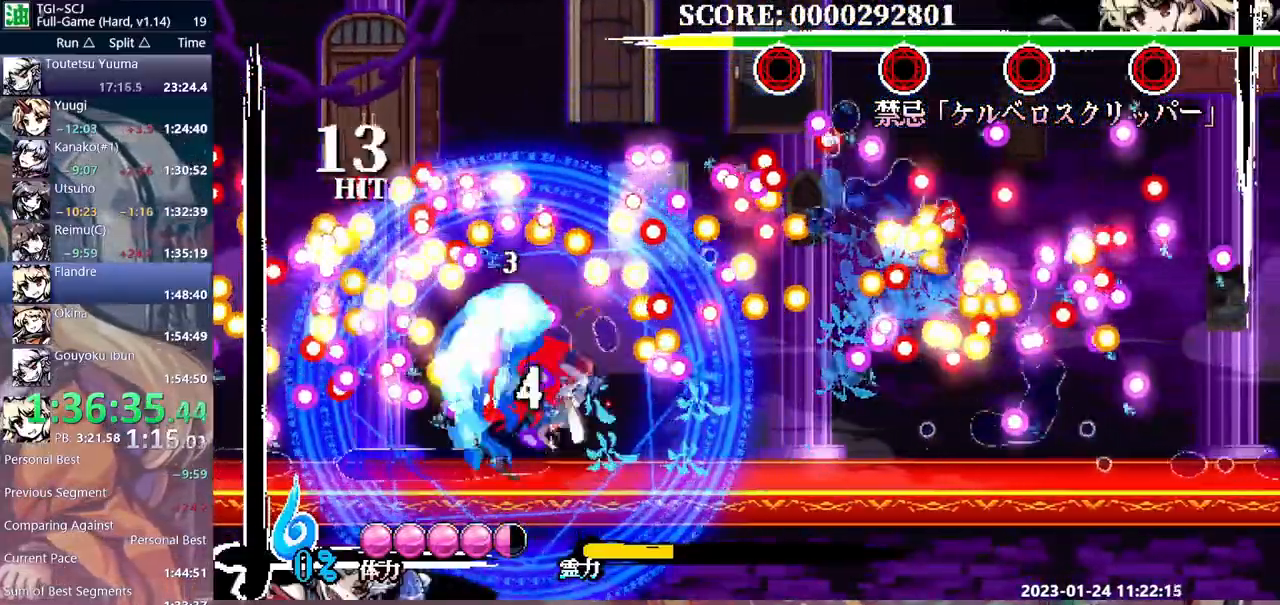
{"dt_ms": 500, "buttons": [], "events": [[17, "Y", "down"], [267, "Y", "up"], [367, "DPAD_UP", "down"], [500, "DPAD_UP", "up"]]}
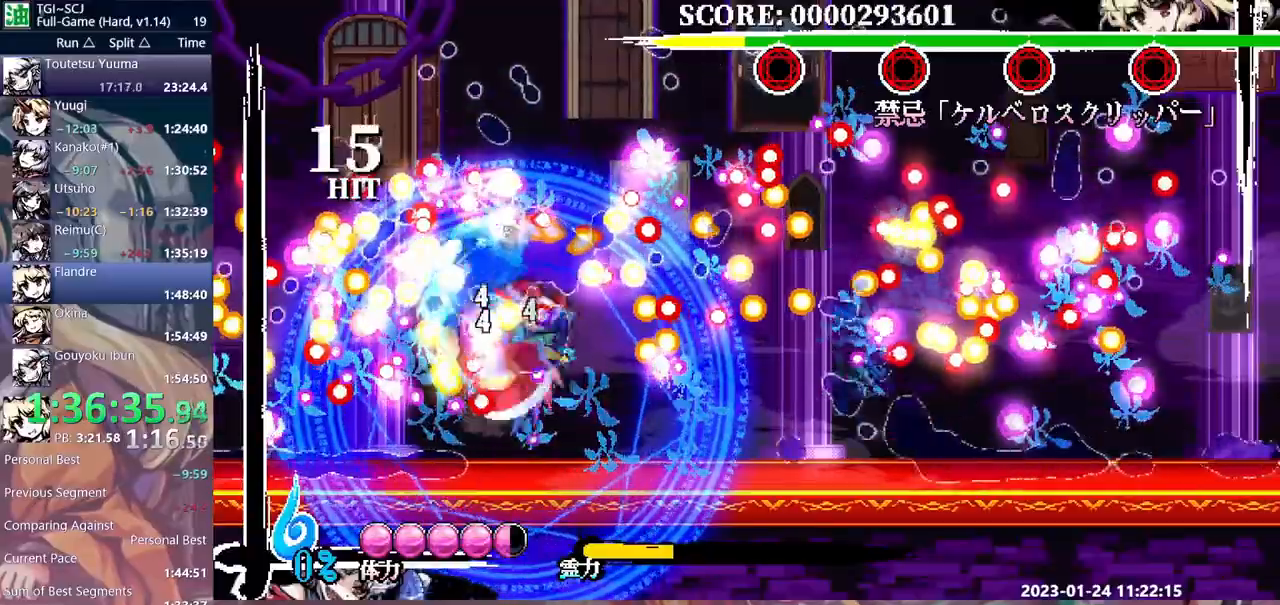
{"dt_ms": 500, "buttons": [], "events": []}
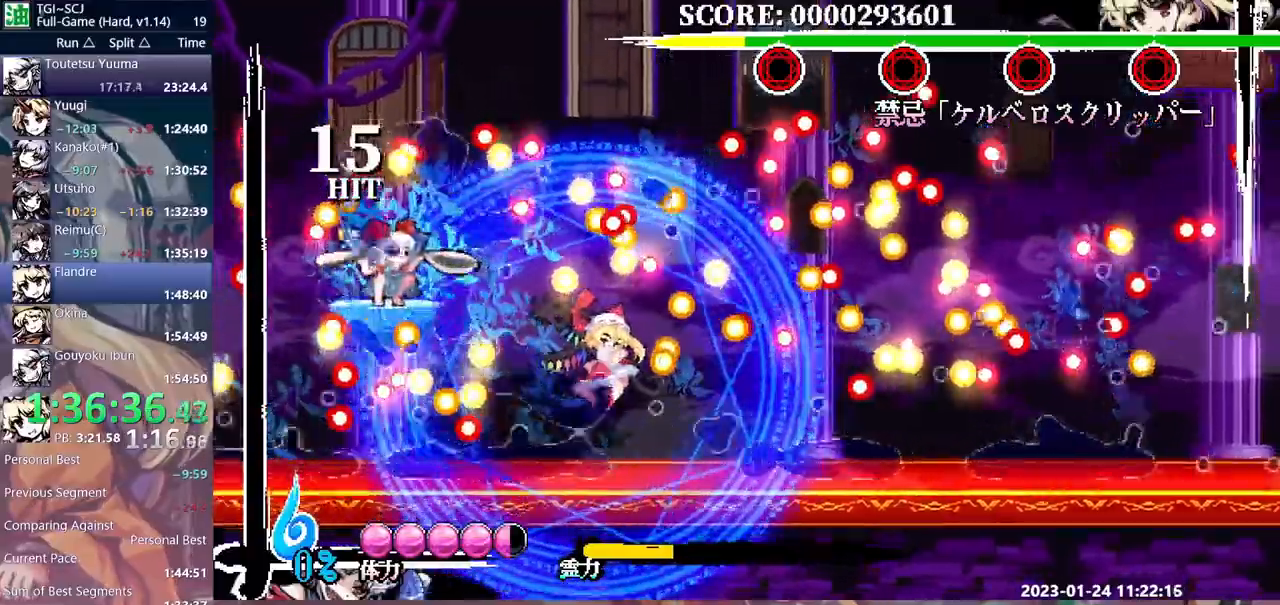
{"dt_ms": 500, "buttons": [], "events": [[350, "Y", "down"], [450, "Y", "up"]]}
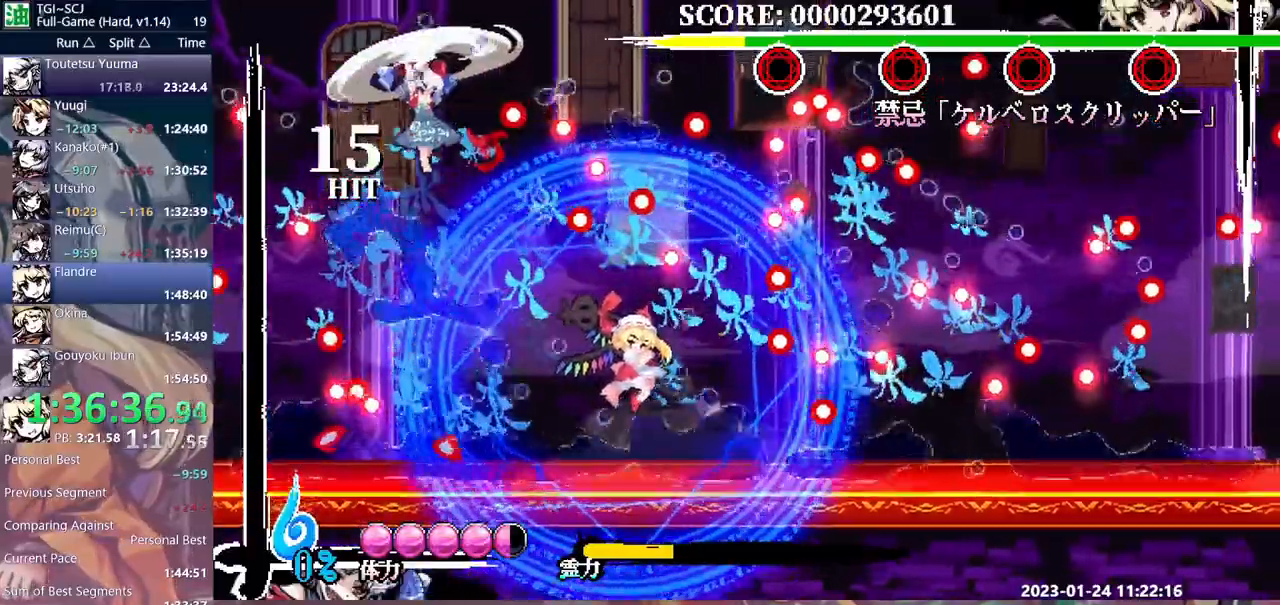
{"dt_ms": 500, "buttons": [], "events": [[17, "Y", "down"], [67, "Y", "up"]]}
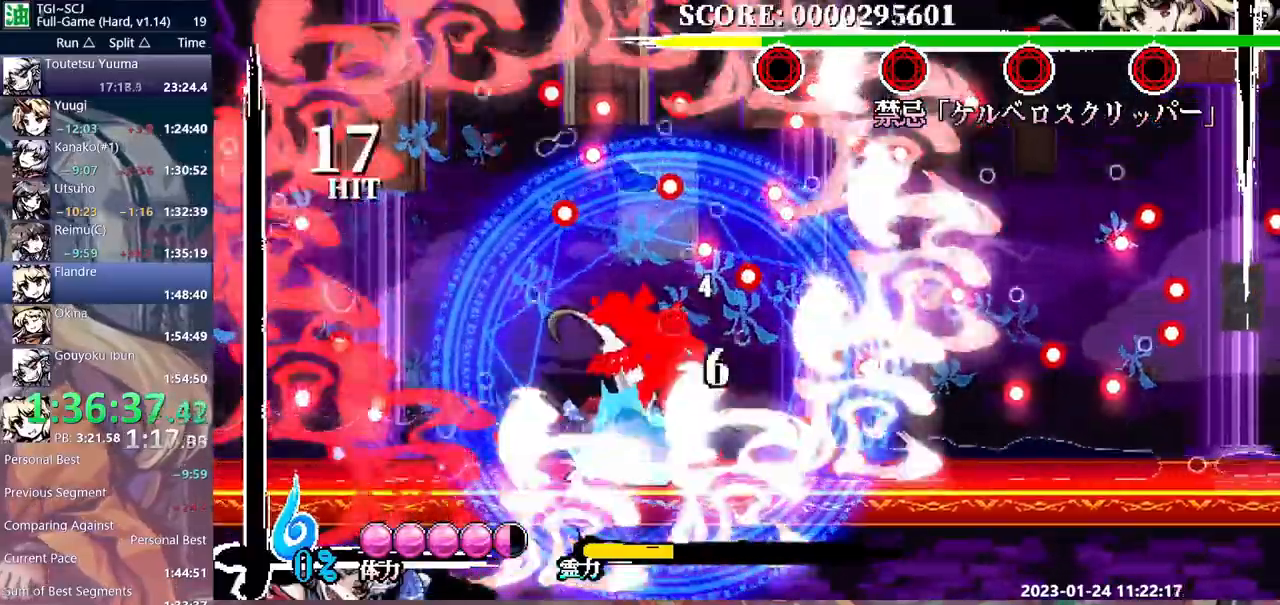
{"dt_ms": 500, "buttons": ["DPAD_UP"], "events": [[483, "DPAD_UP", "down"]]}
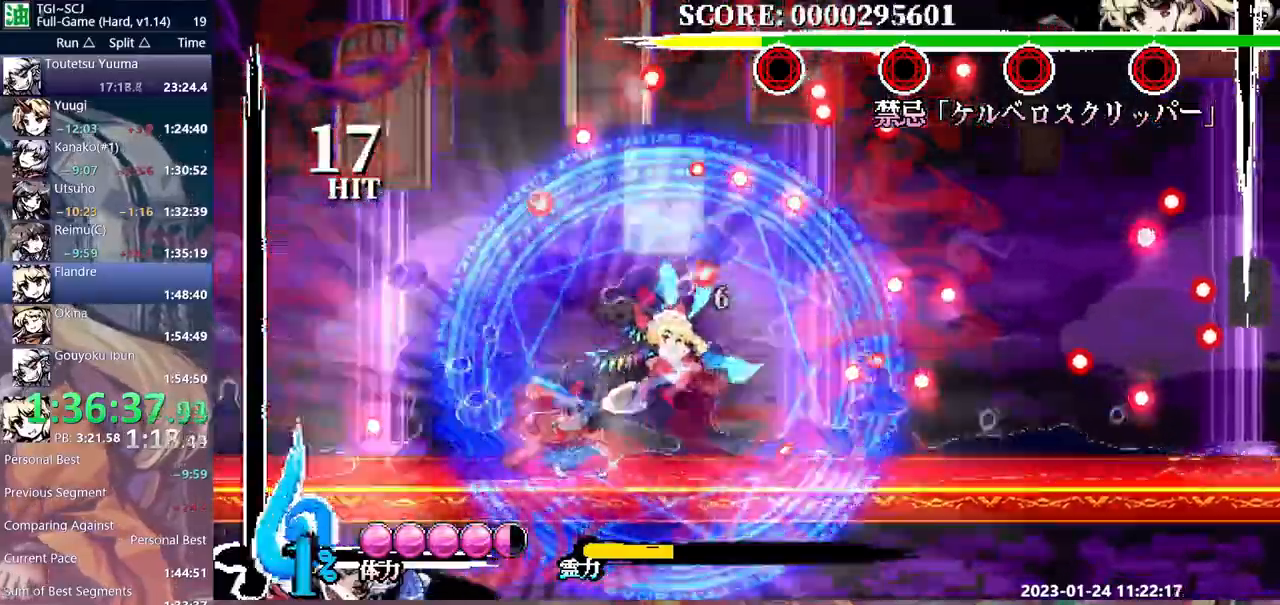
{"dt_ms": 500, "buttons": [], "events": [[367, "DPAD_UP", "up"]]}
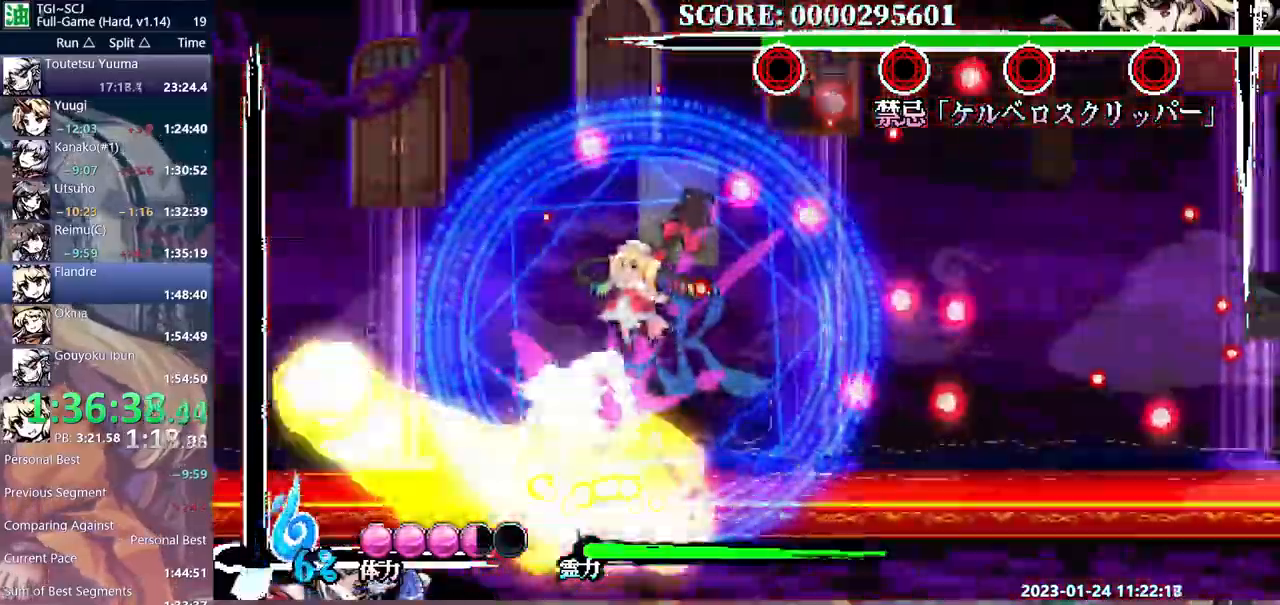
{"dt_ms": 500, "buttons": [], "events": []}
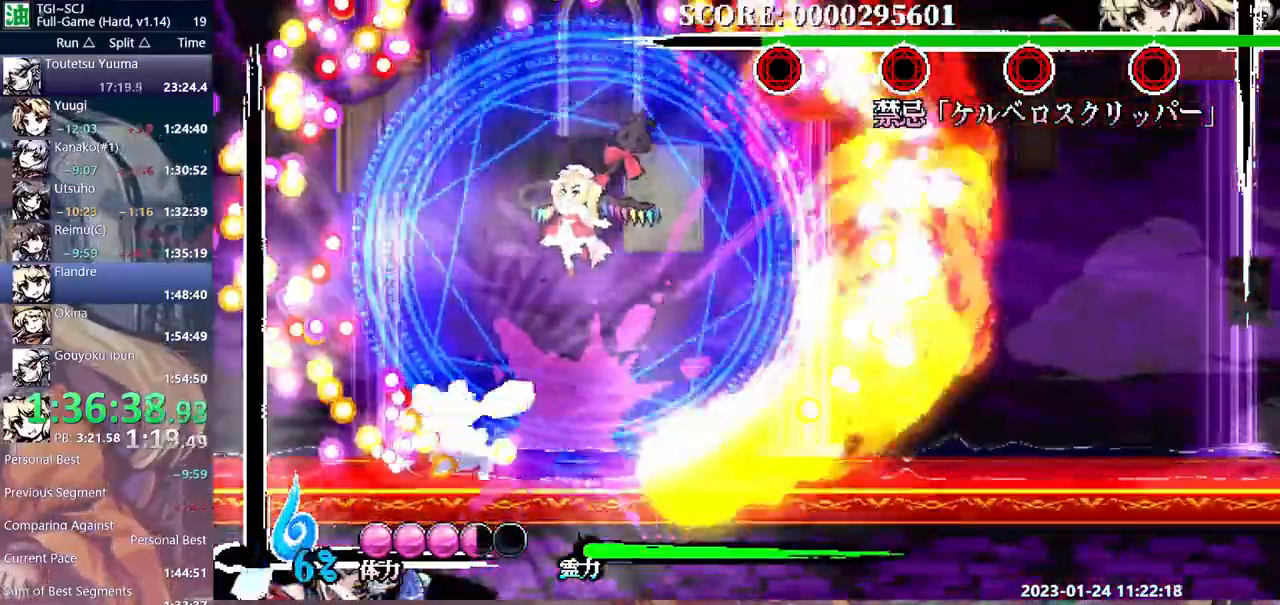
{"dt_ms": 1000, "buttons": ["Y", "DPAD_UP"]}
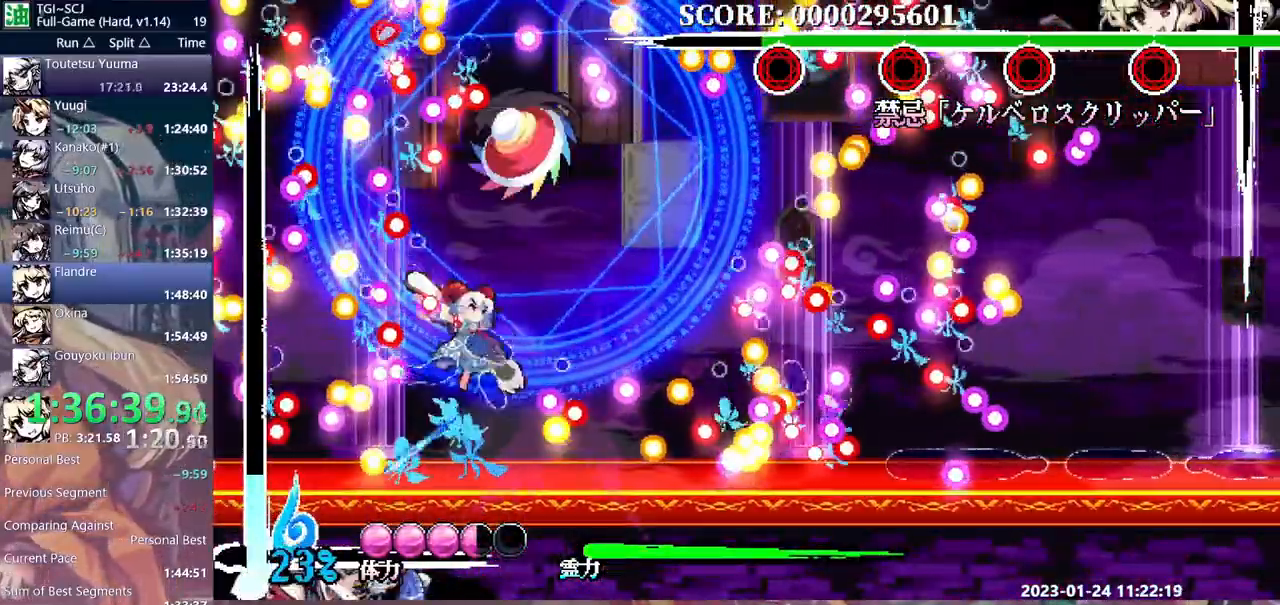
{"dt_ms": 500, "buttons": [], "events": [[83, "Y", "up"], [133, "Y", "down"], [217, "Y", "up"], [283, "Y", "down"], [350, "Y", "up"], [383, "DPAD_UP", "up"], [417, "Y", "down"], [500, "Y", "up"]]}
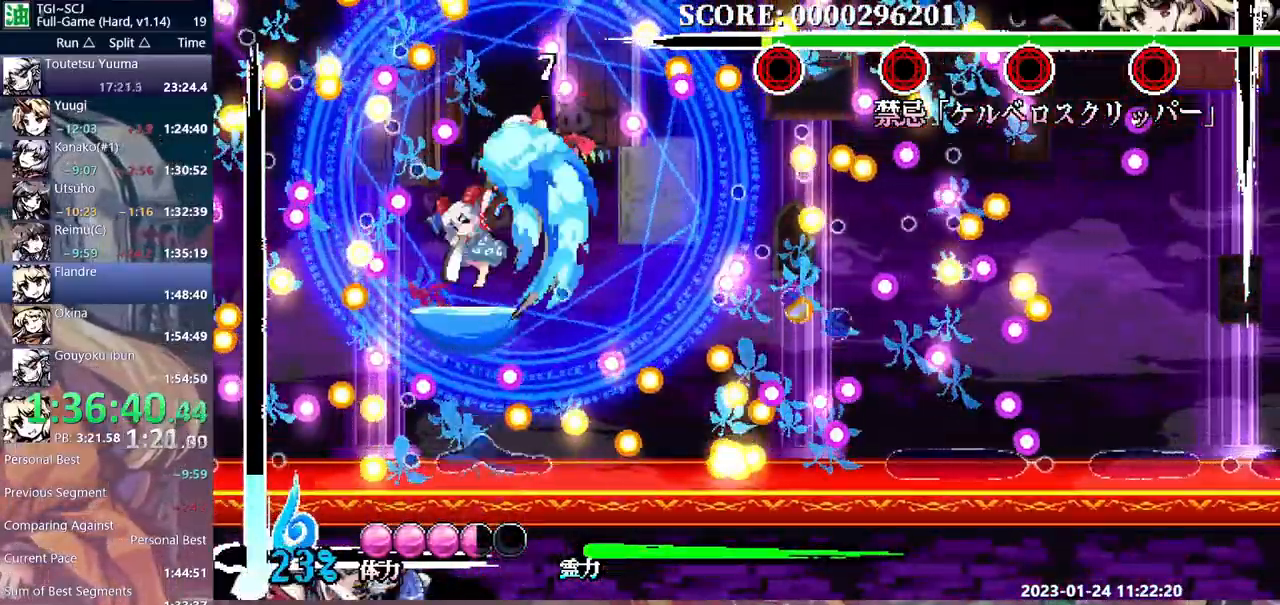
{"dt_ms": 500, "buttons": [], "events": []}
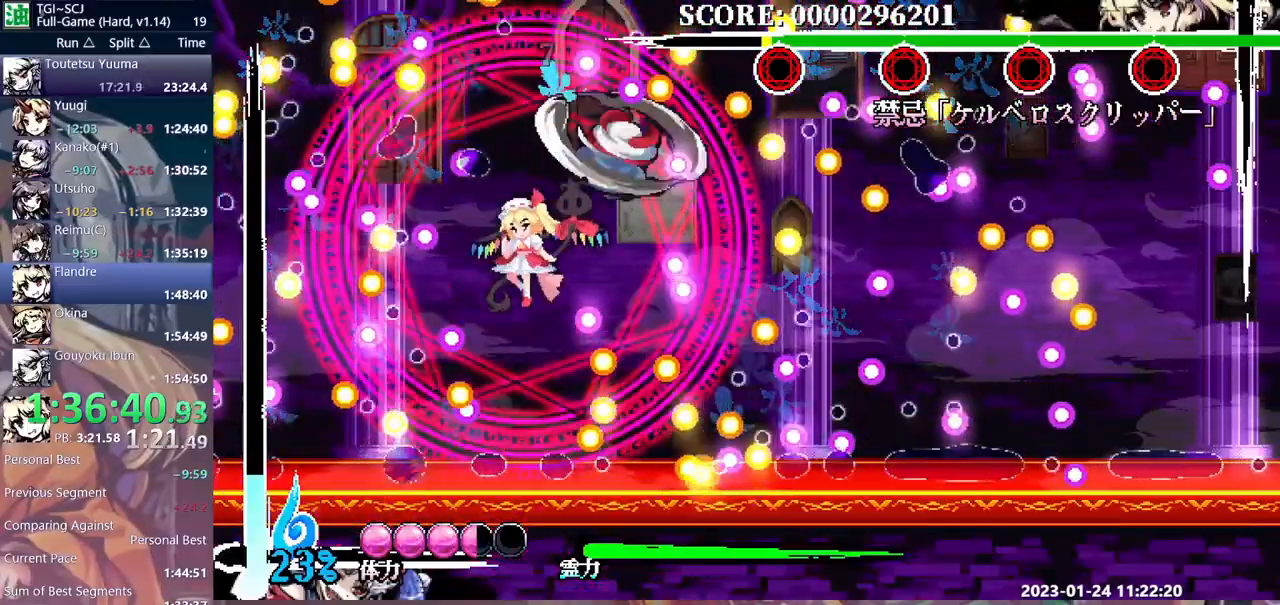
{"dt_ms": 500, "buttons": ["Y"], "events": [[200, "Y", "down"], [317, "Y", "up"], [367, "Y", "down"], [433, "Y", "up"], [500, "Y", "down"]]}
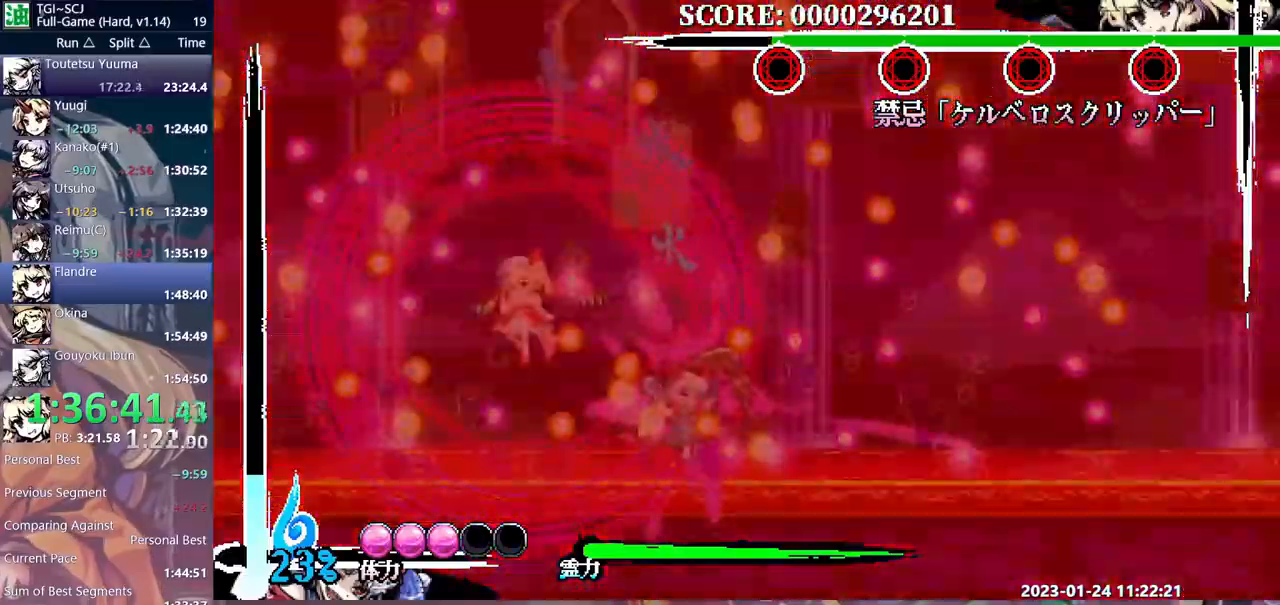
{"dt_ms": 500, "buttons": [], "events": [[67, "Y", "up"], [217, "DPAD_LEFT", "down"], [250, "DPAD_LEFT", "up"], [417, "DPAD_LEFT", "down"], [433, "DPAD_LEFT", "up"]]}
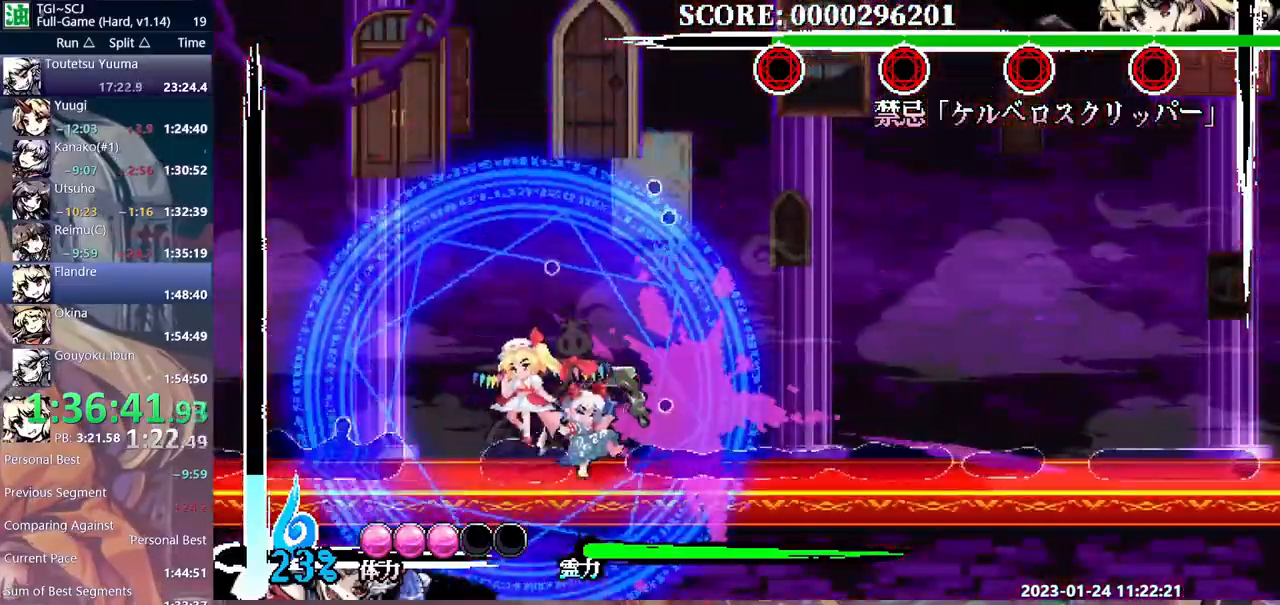
{"dt_ms": 500, "buttons": [], "events": [[67, "Y", "down"], [417, "DPAD_LEFT", "down"], [450, "Y", "up"], [467, "DPAD_LEFT", "up"]]}
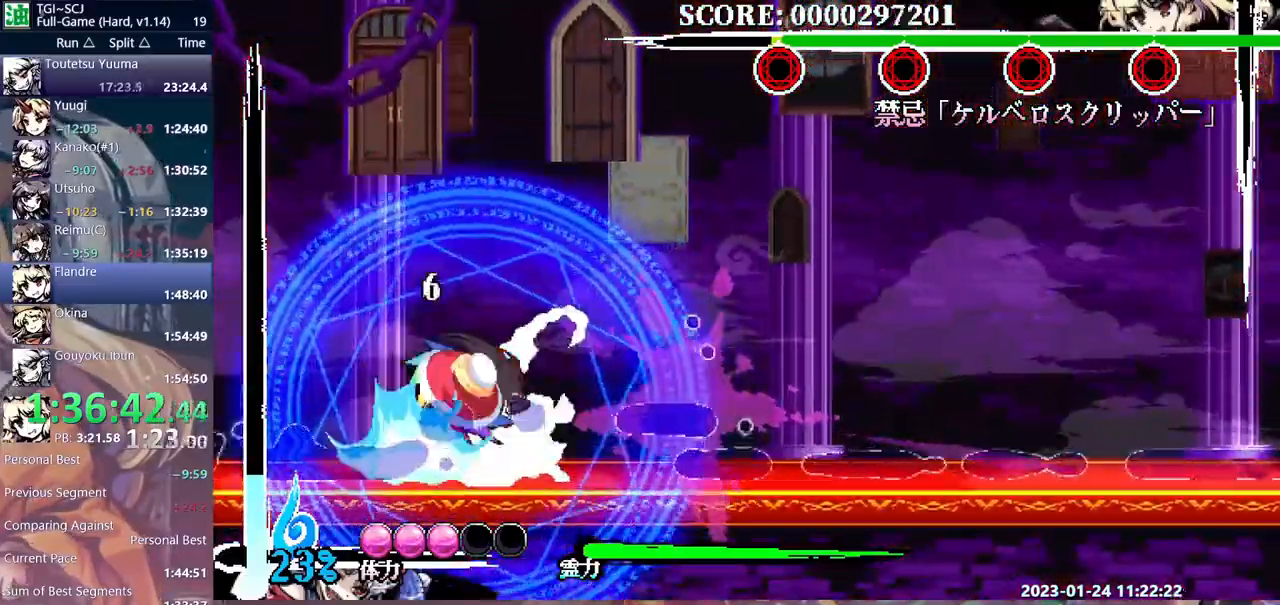
{"dt_ms": 500, "buttons": [], "events": [[33, "Y", "down"], [100, "Y", "up"], [167, "Y", "down"], [400, "Y", "up"]]}
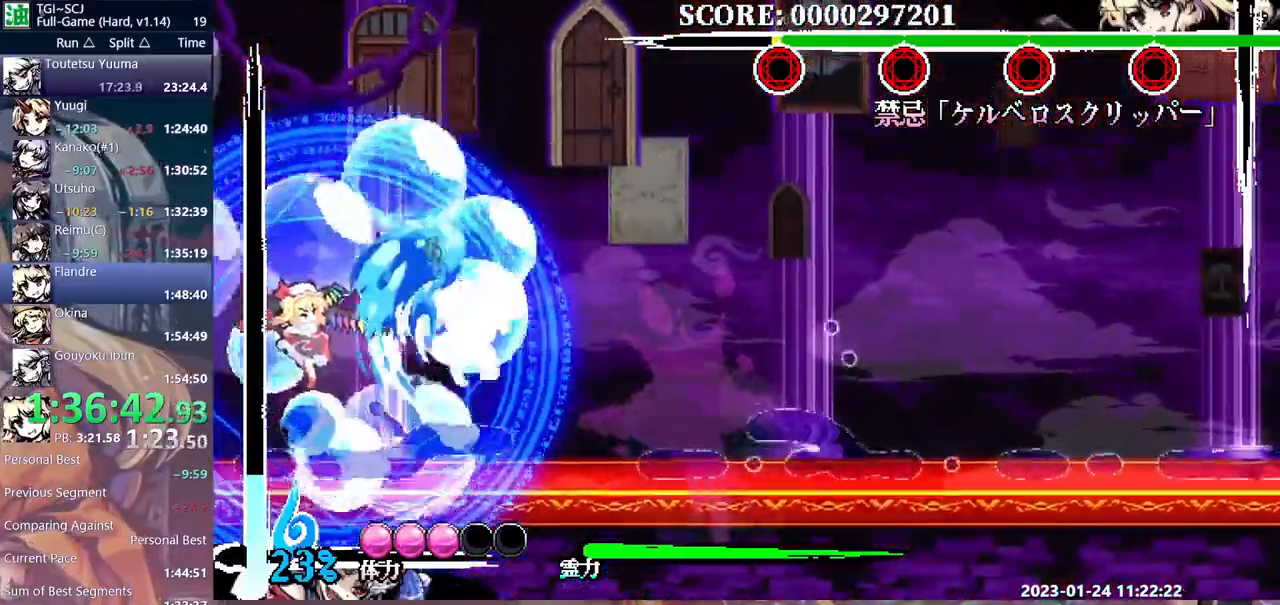
{"dt_ms": 500, "buttons": [], "events": [[117, "DPAD_LEFT", "down"], [167, "DPAD_LEFT", "up"]]}
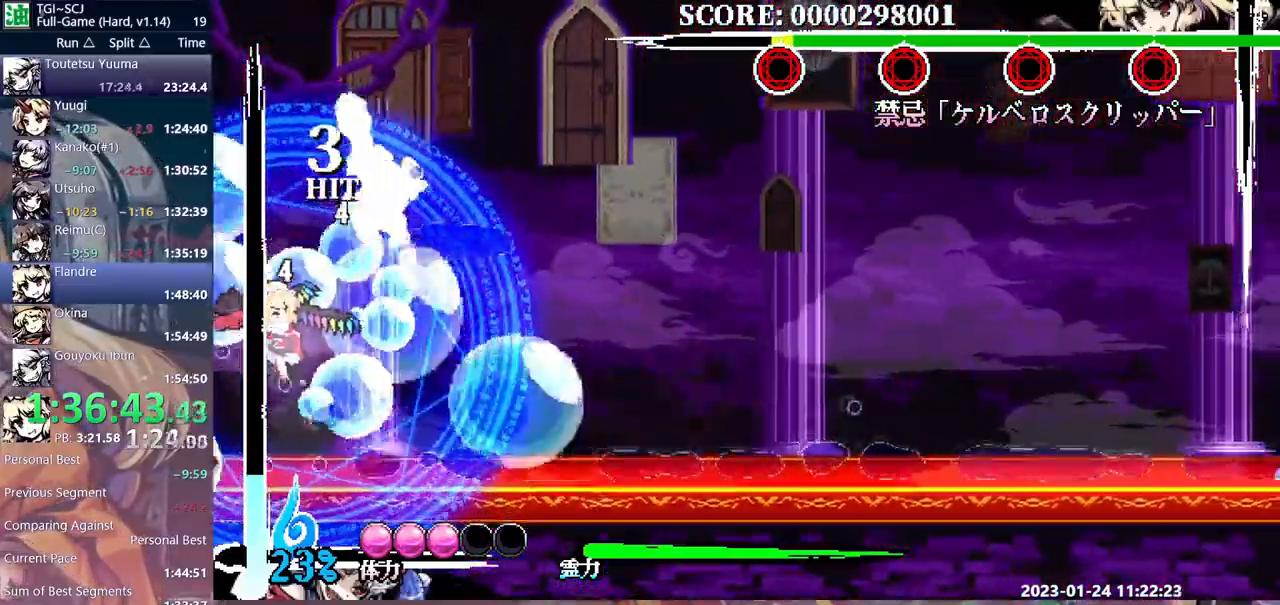
{"dt_ms": 500, "buttons": [], "events": [[217, "DPAD_DOWN", "down"], [250, "DPAD_DOWN", "up"], [250, "Y", "down"], [350, "Y", "up"], [400, "Y", "down"], [483, "Y", "up"]]}
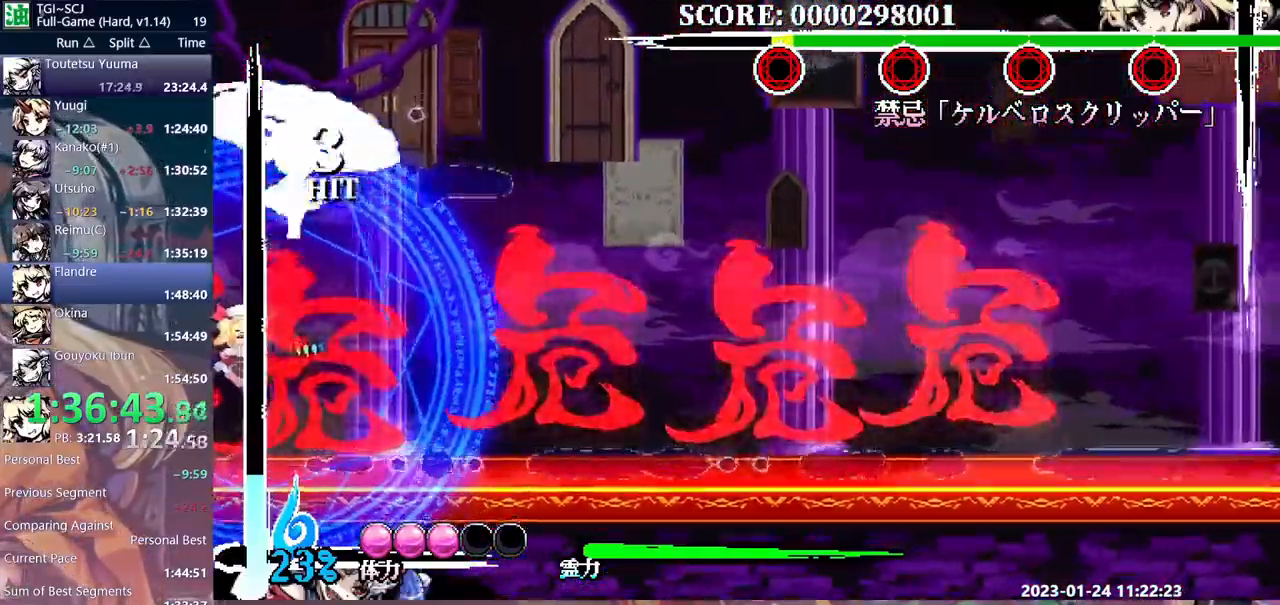
{"dt_ms": 500, "buttons": ["Y"], "events": [[50, "Y", "down"], [133, "Y", "up"], [183, "DPAD_DOWN", "down"], [217, "Y", "down"], [233, "DPAD_DOWN", "up"], [283, "Y", "up"], [350, "Y", "down"], [417, "Y", "up"], [500, "Y", "down"]]}
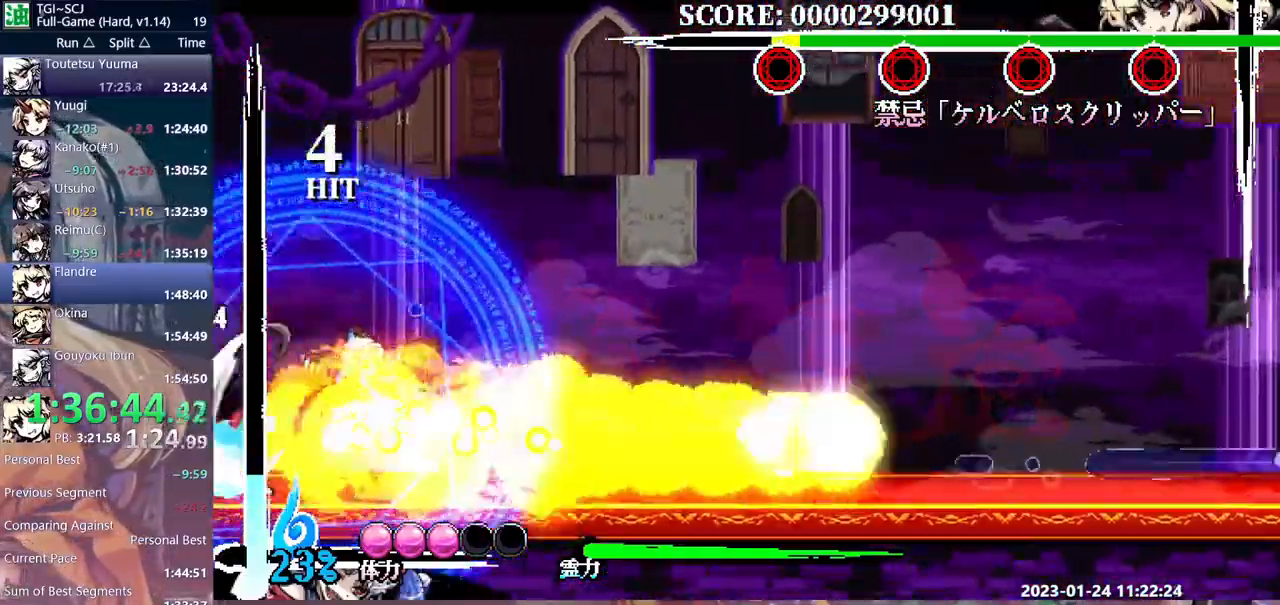
{"dt_ms": 500, "buttons": [], "events": [[83, "Y", "up"], [167, "Y", "down"], [250, "Y", "up"], [300, "Y", "down"], [383, "Y", "up"]]}
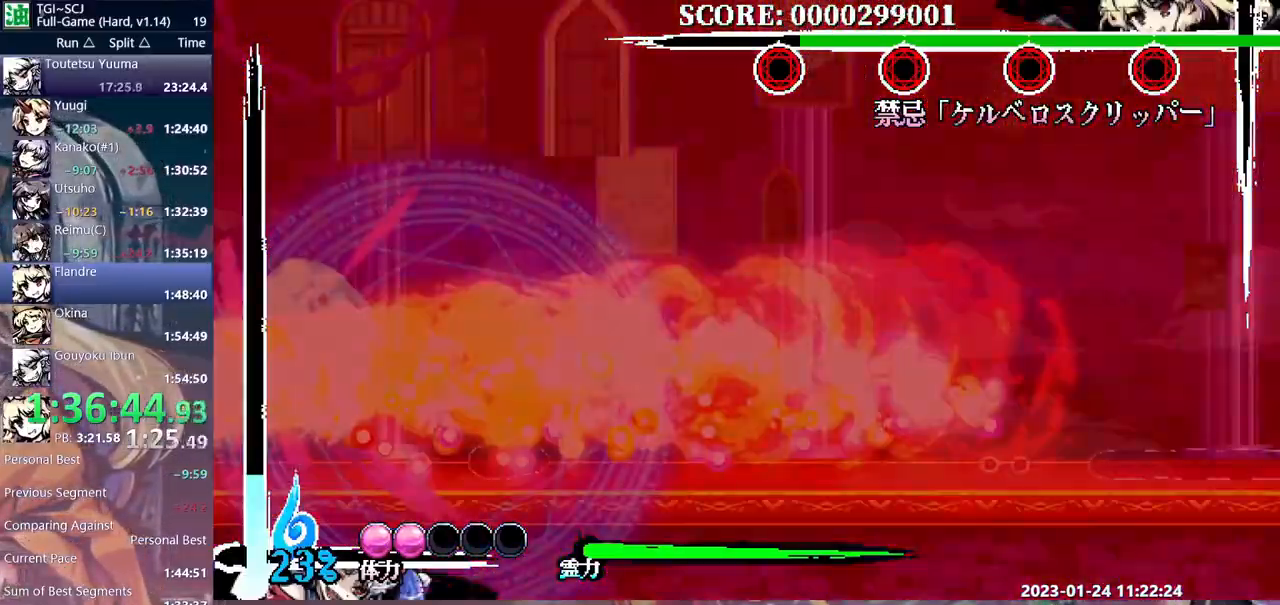
{"dt_ms": 500, "buttons": [], "events": []}
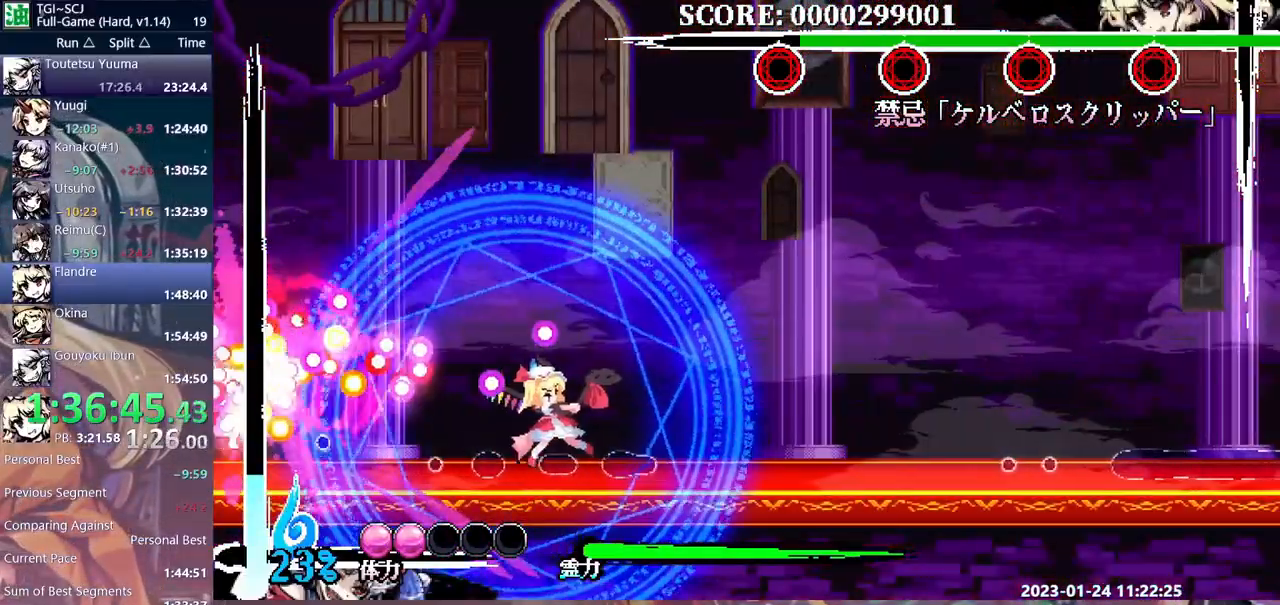
{"dt_ms": 500, "buttons": ["Y"], "events": [[150, "Y", "down"], [217, "Y", "up"], [283, "Y", "down"], [367, "Y", "up"], [433, "Y", "down"]]}
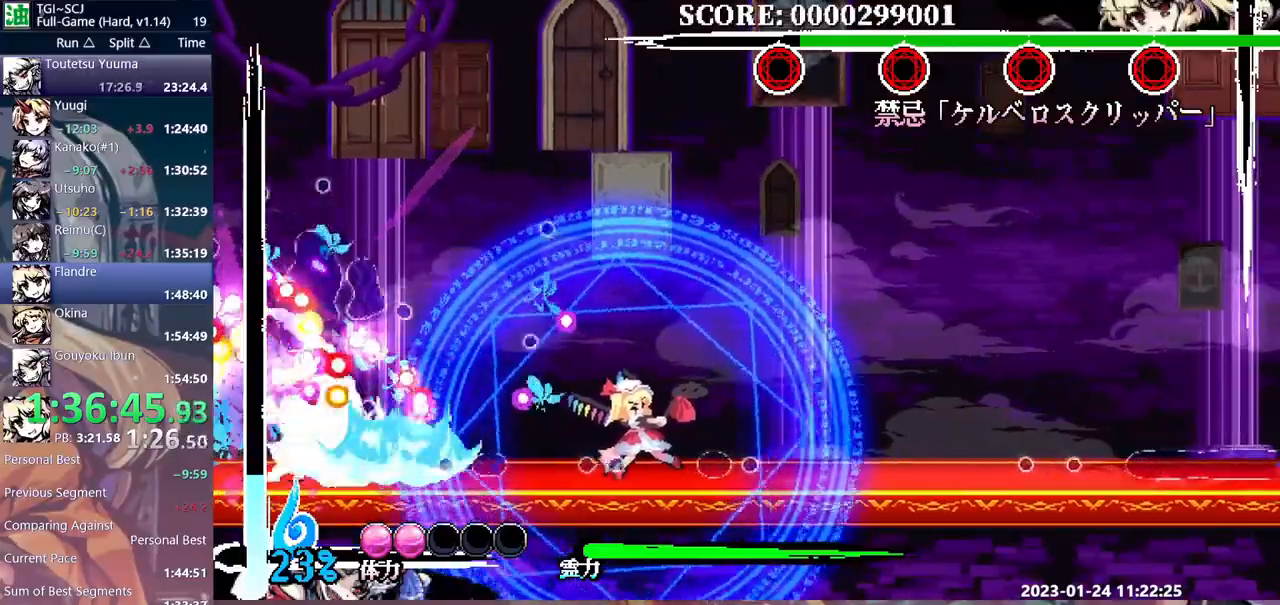
{"dt_ms": 500, "buttons": [], "events": [[17, "Y", "up"], [83, "Y", "down"], [150, "Y", "up"], [233, "Y", "down"], [317, "Y", "up"]]}
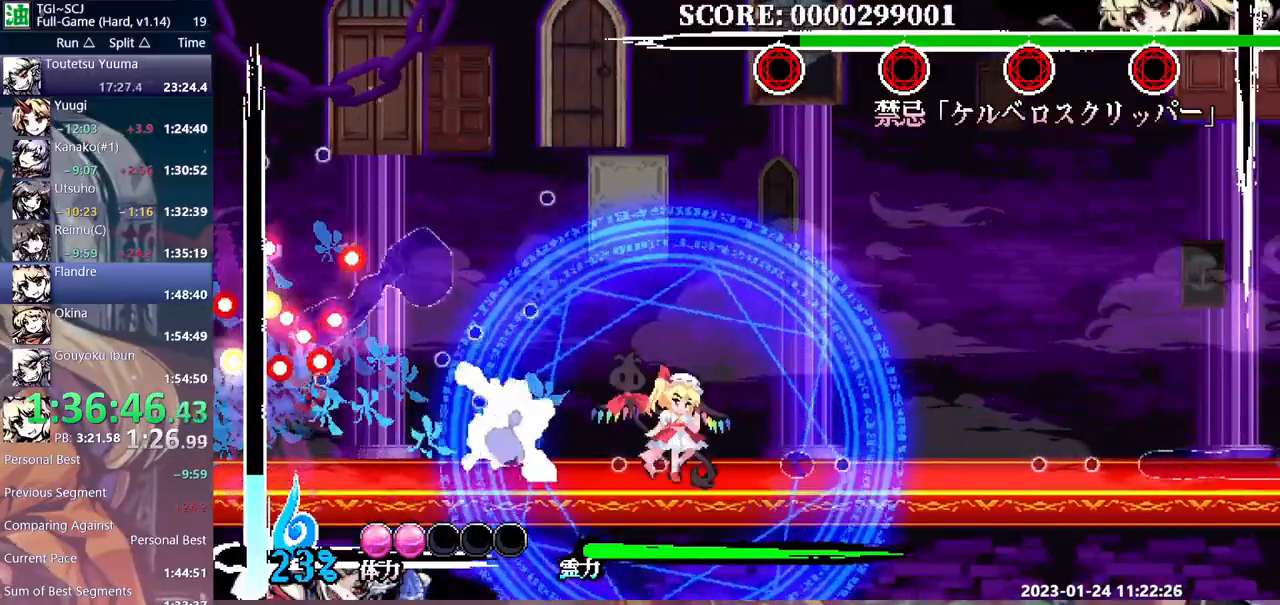
{"dt_ms": 500, "buttons": [], "events": [[100, "Y", "down"], [167, "Y", "up"], [217, "Y", "down"], [317, "Y", "up"], [367, "Y", "down"], [467, "Y", "up"]]}